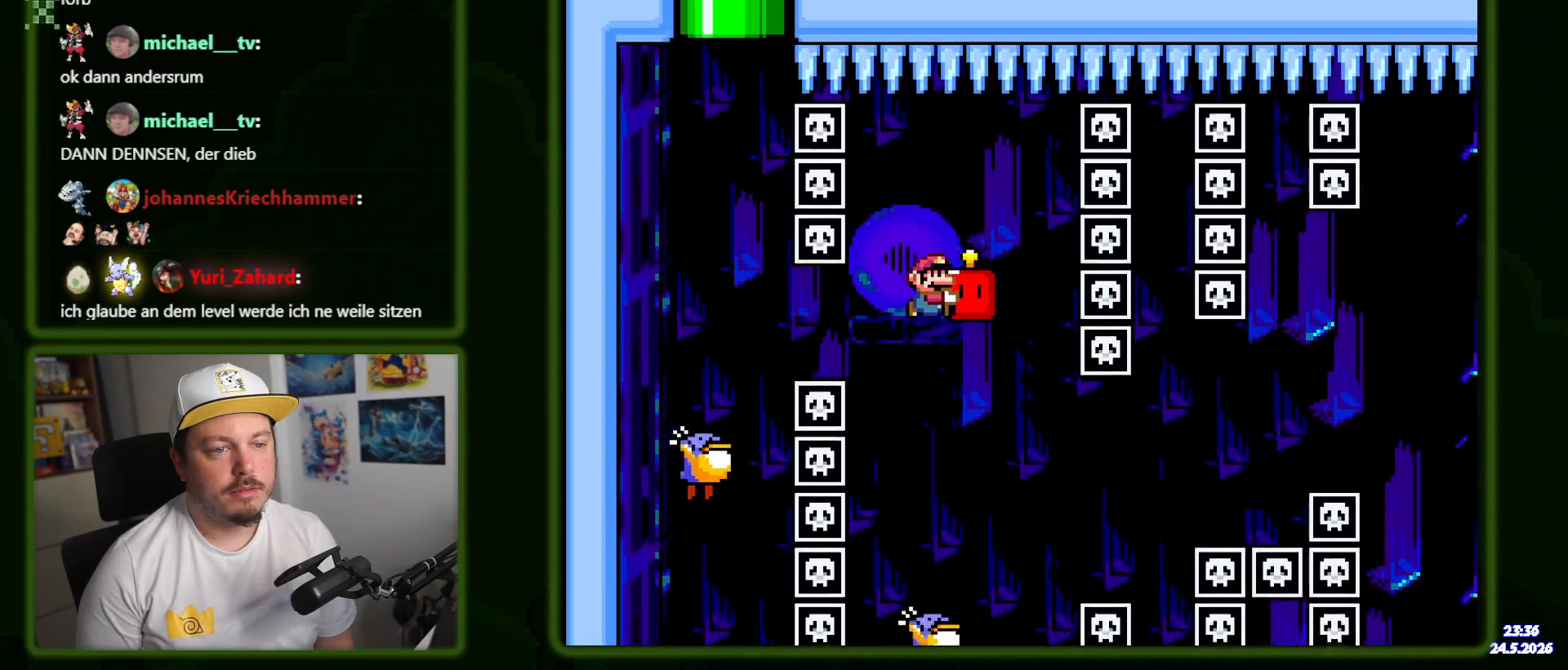
Gameplay with a controller (Nintendo layout); each line is a JSON object with the inputs held at the frame after it (dt_ms = milliseconds from this image to that frame). "events" lists button and stick changes between this image and that frame as [ms after this image, input, new state], when the widget could be followed in between. Not read: DPAD_LEFT L3 R3 SELECT X.
{"dt_ms": 500, "buttons": [], "events": []}
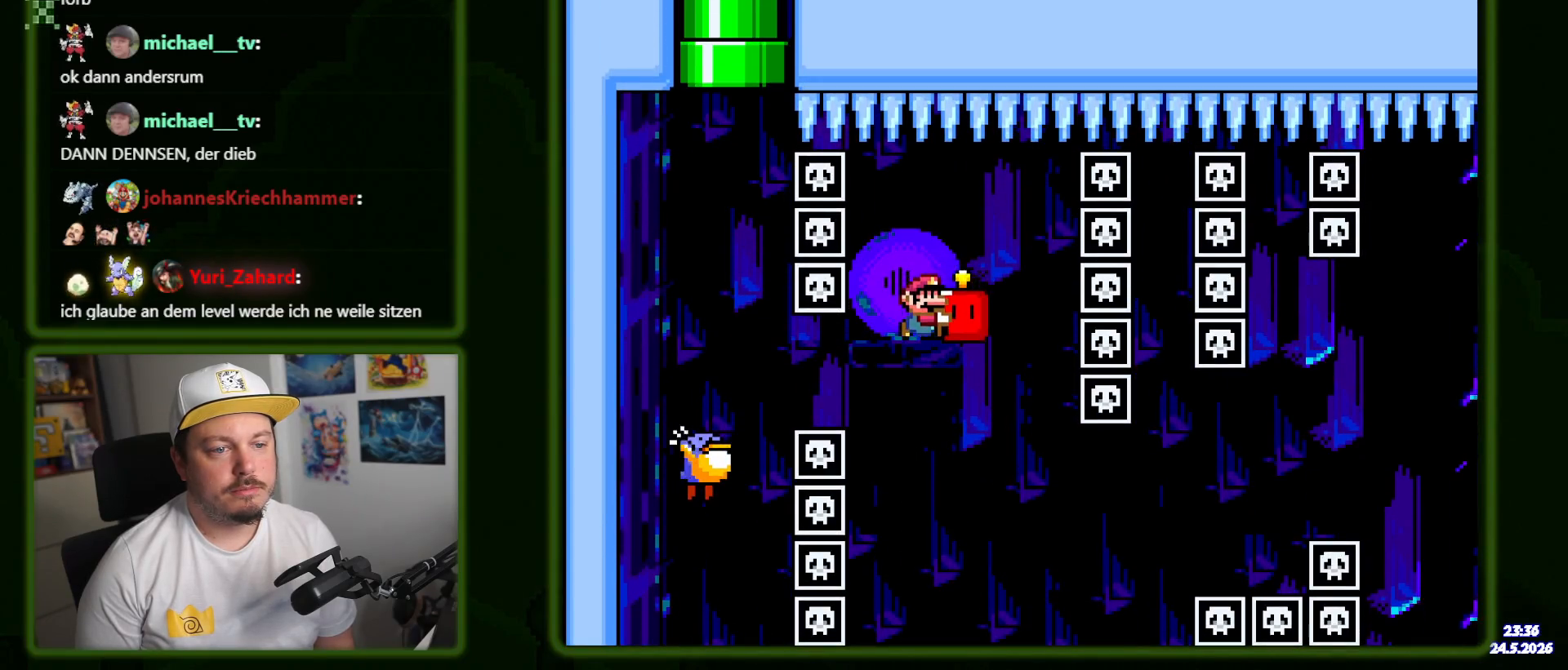
{"dt_ms": 500, "buttons": [], "events": []}
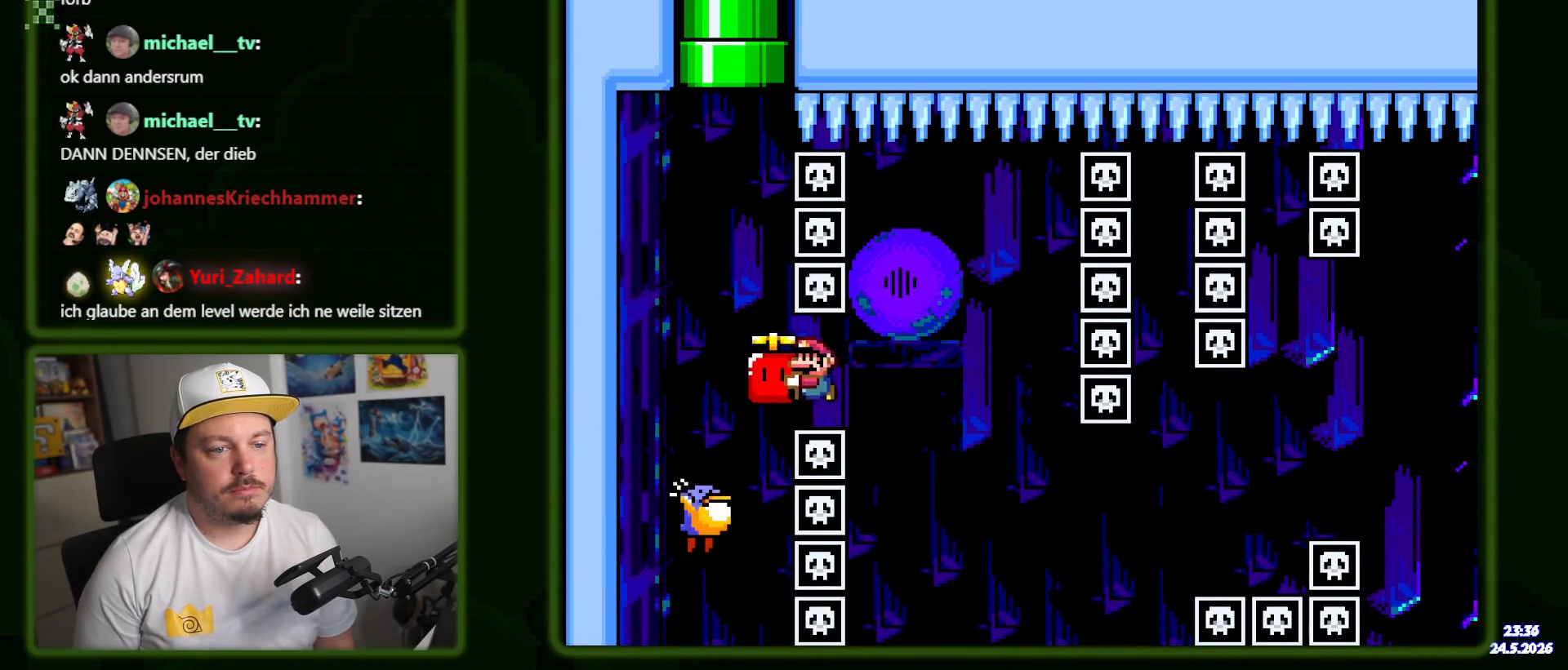
{"dt_ms": 500, "buttons": [], "events": [[184, "DPAD_RIGHT", "down"], [400, "DPAD_RIGHT", "up"]]}
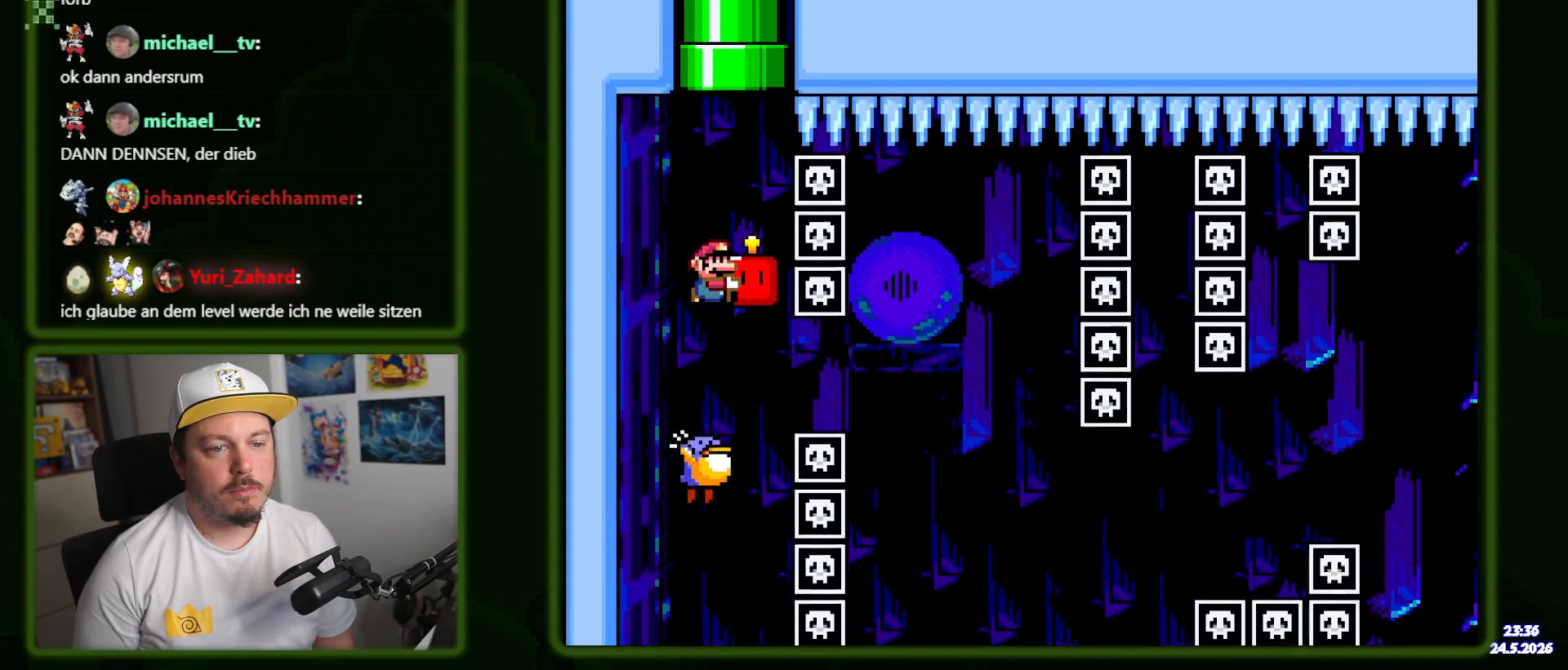
{"dt_ms": 500, "buttons": ["B", "Y"], "events": [[434, "DPAD_UP", "down"], [434, "Y", "down"], [467, "B", "down"], [500, "DPAD_UP", "up"]]}
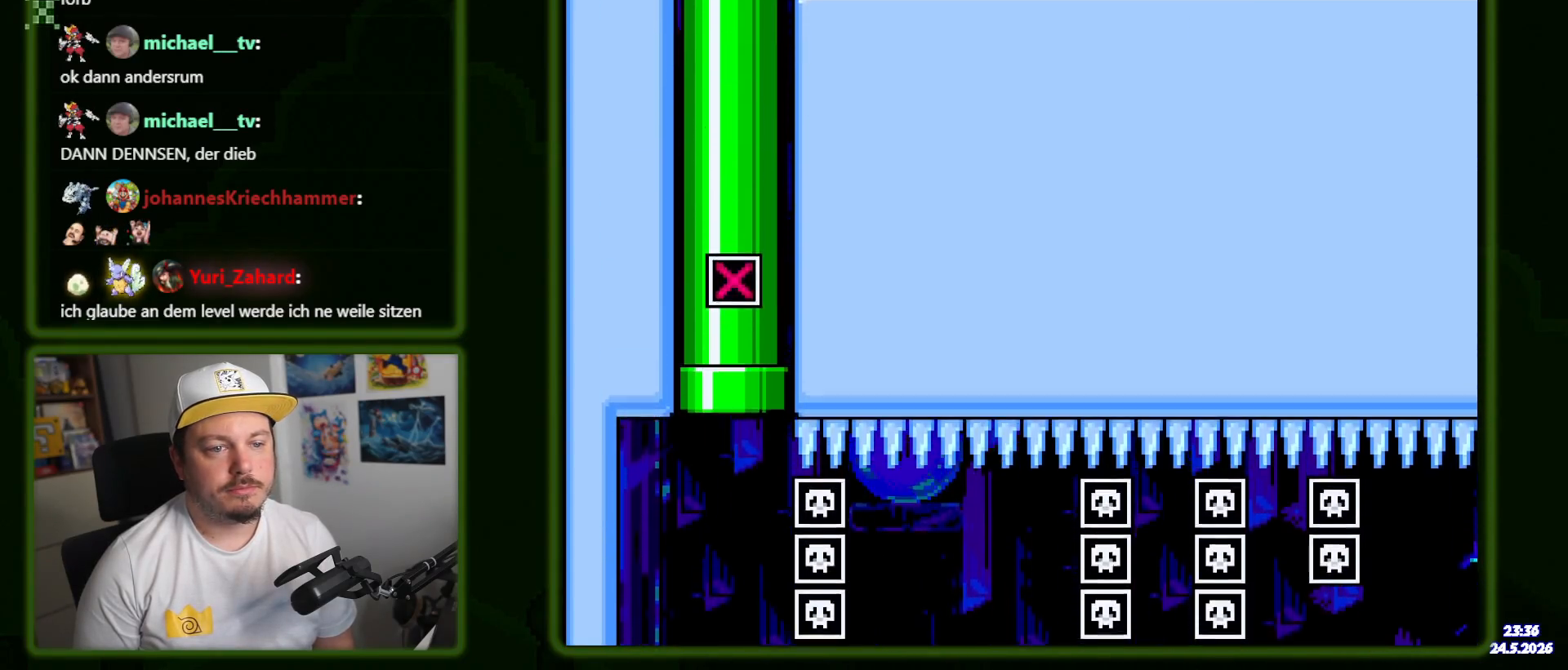
{"dt_ms": 500, "buttons": ["B", "Y", "DPAD_RIGHT"], "events": [[267, "DPAD_RIGHT", "down"]]}
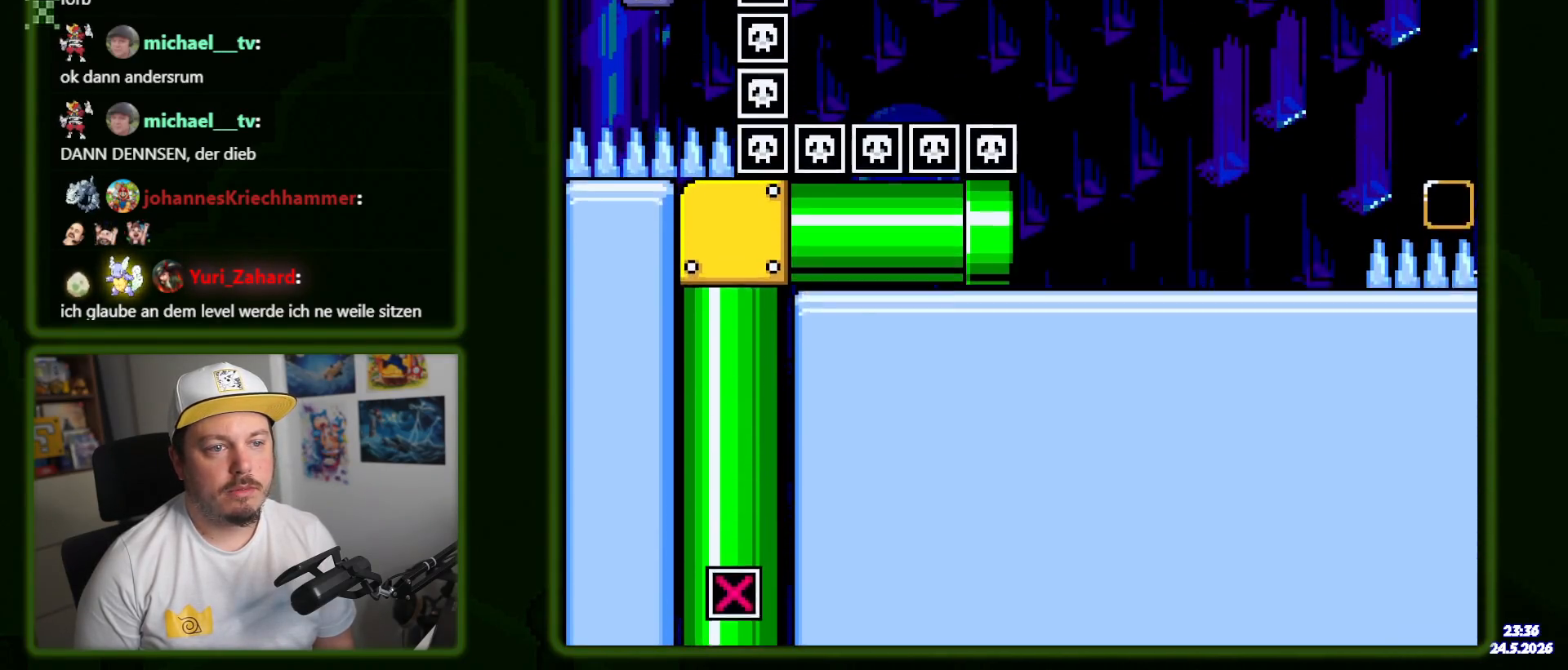
{"dt_ms": 500, "buttons": ["Y", "DPAD_RIGHT"], "events": [[184, "B", "up"]]}
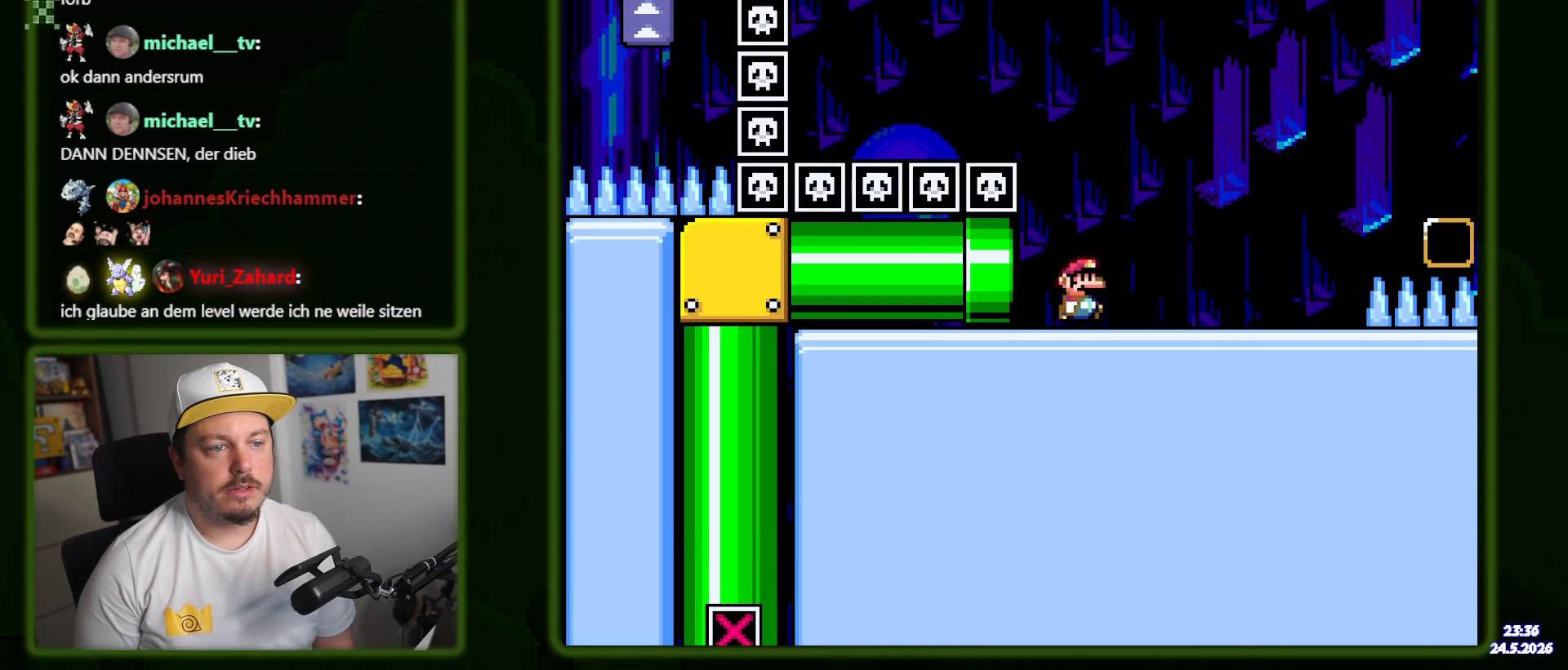
{"dt_ms": 500, "buttons": ["B", "Y", "DPAD_RIGHT"], "events": [[434, "B", "down"]]}
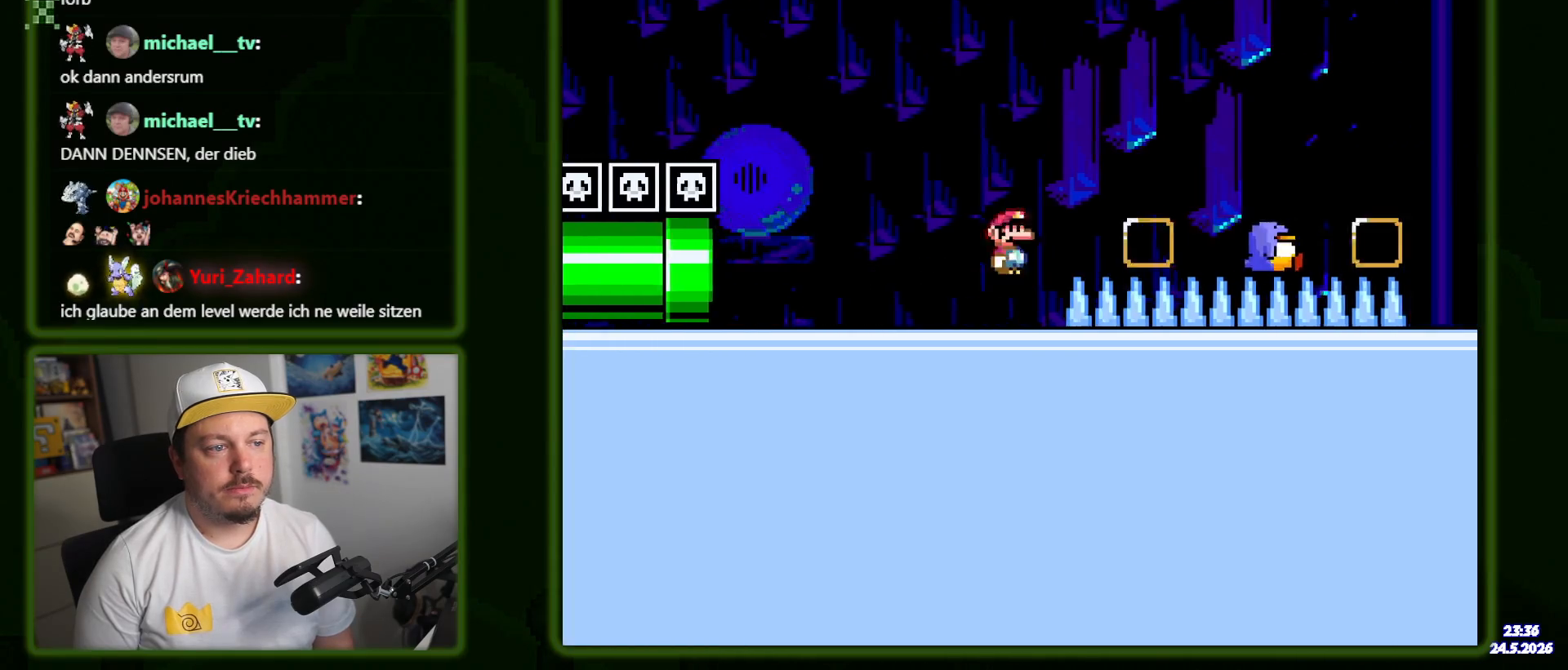
{"dt_ms": 500, "buttons": ["Y", "DPAD_RIGHT"], "events": [[34, "B", "up"], [184, "B", "down"], [200, "Y", "up"], [267, "B", "up"], [350, "Y", "down"]]}
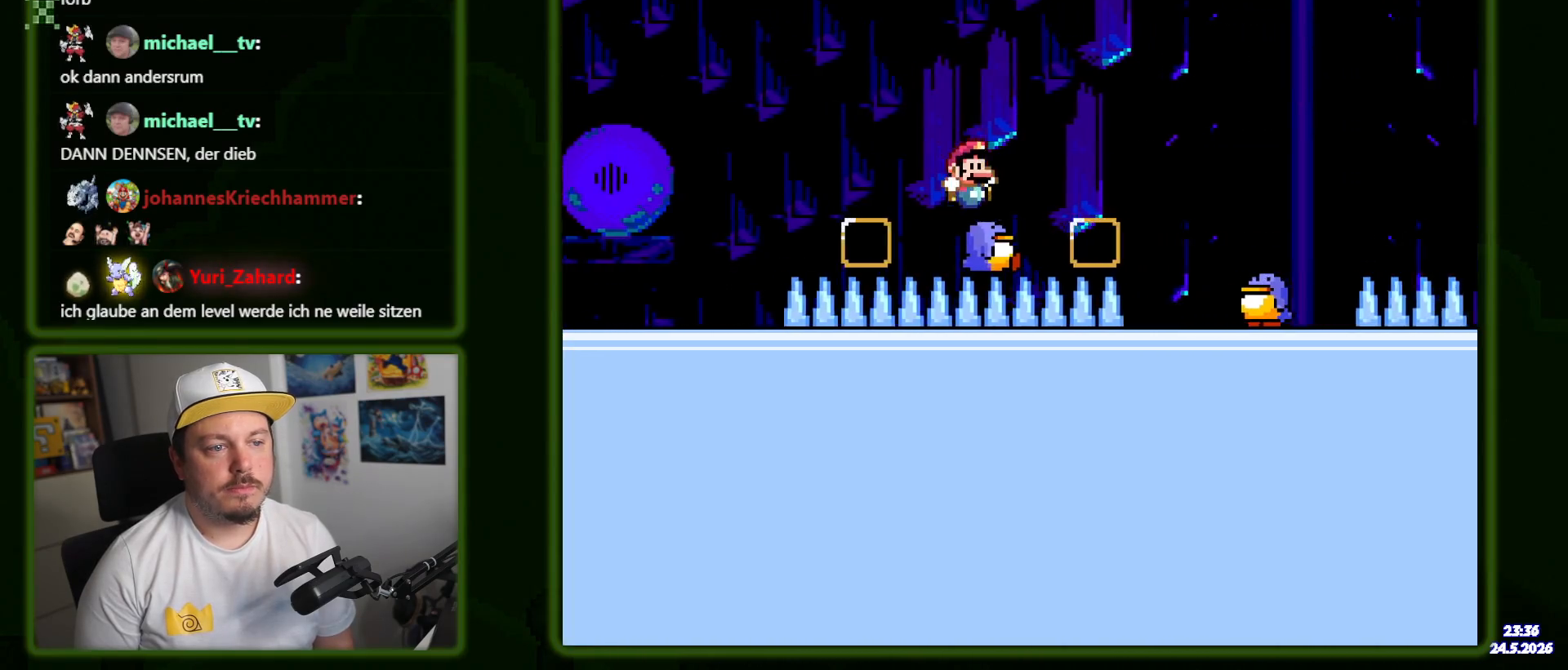
{"dt_ms": 500, "buttons": ["DPAD_RIGHT"], "events": [[84, "B", "down"], [317, "B", "up"], [467, "Y", "up"]]}
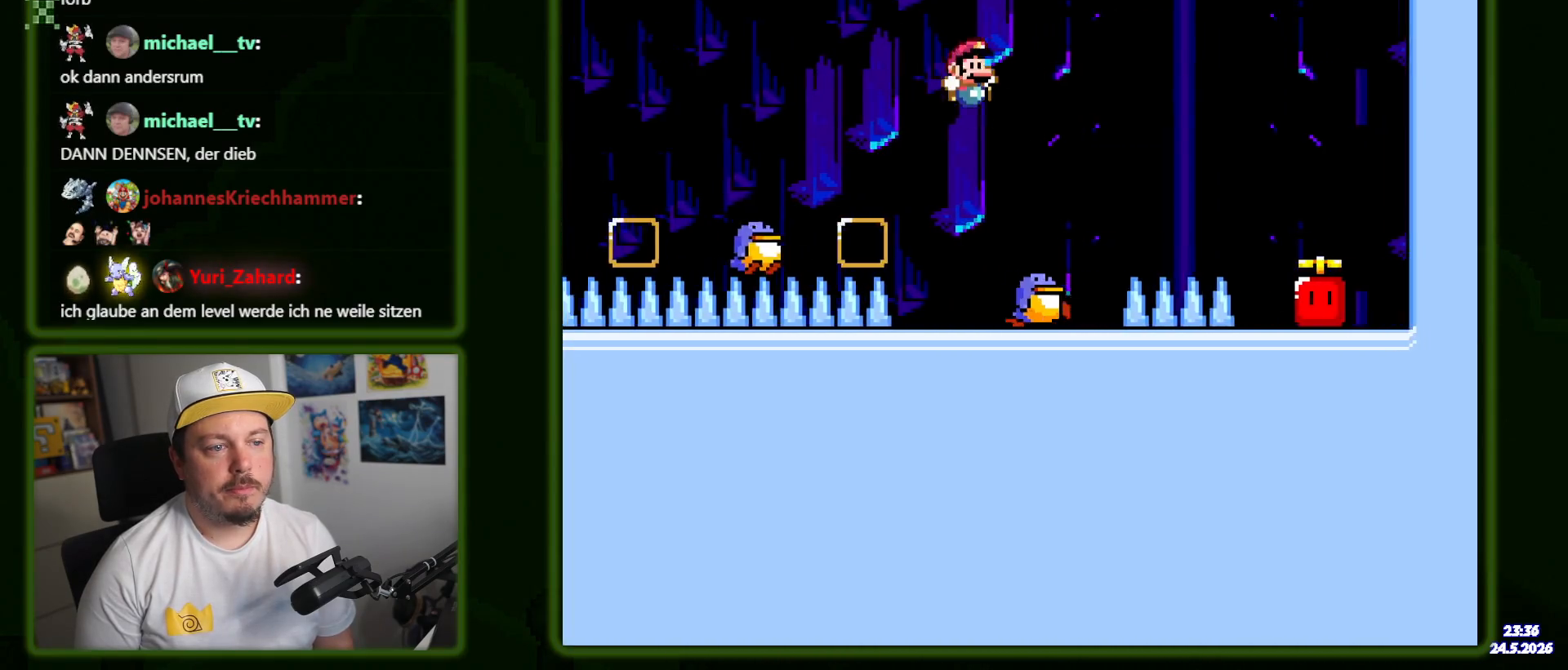
{"dt_ms": 500, "buttons": ["DPAD_RIGHT"], "events": [[17, "Y", "down"], [50, "DPAD_RIGHT", "up"], [184, "Y", "up"], [217, "DPAD_RIGHT", "down"]]}
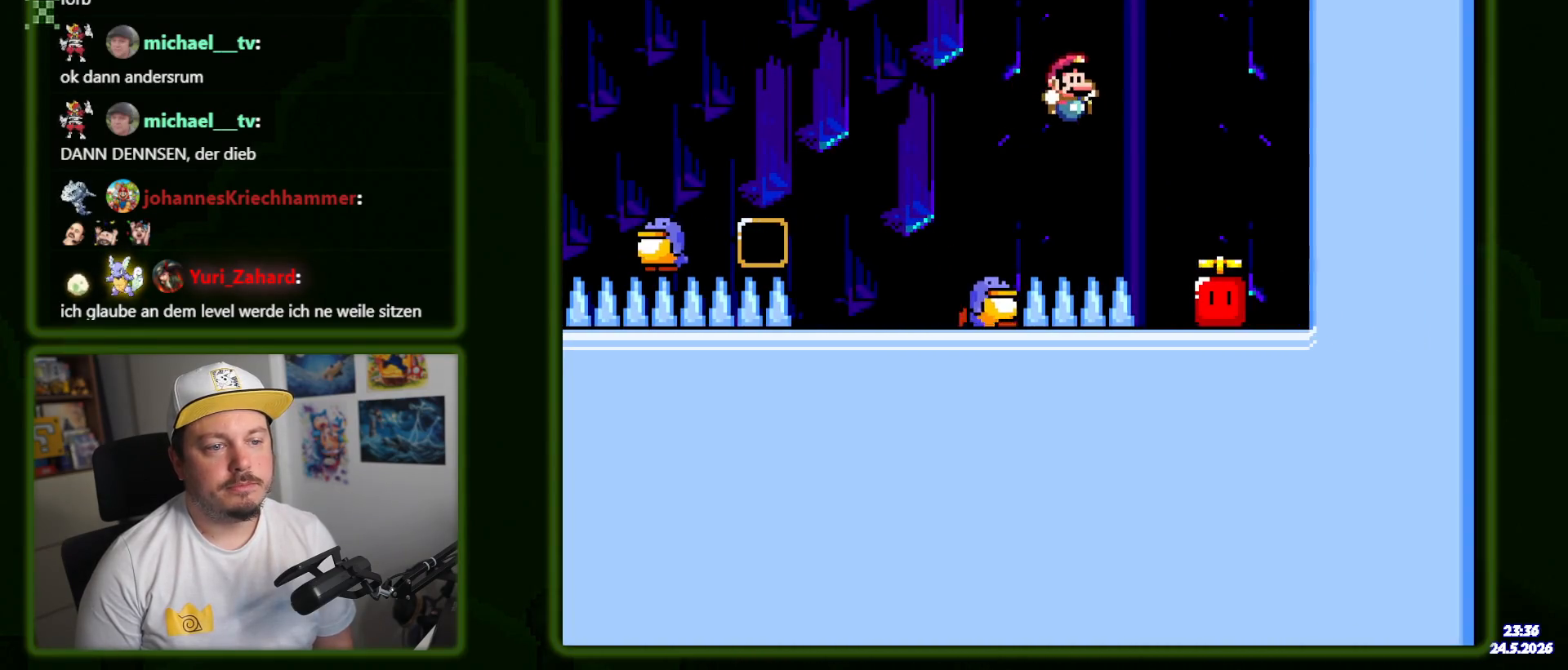
{"dt_ms": 500, "buttons": [], "events": [[250, "DPAD_RIGHT", "up"]]}
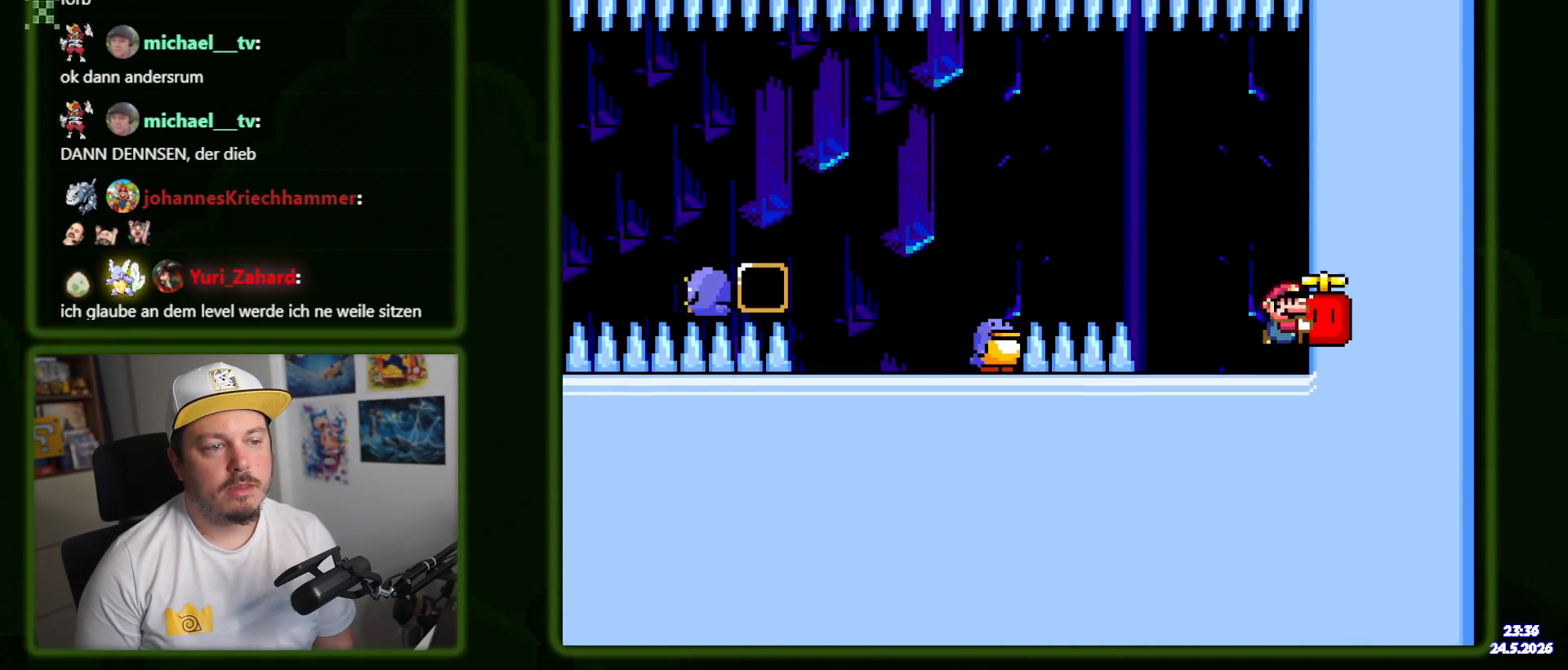
{"dt_ms": 500, "buttons": [], "events": []}
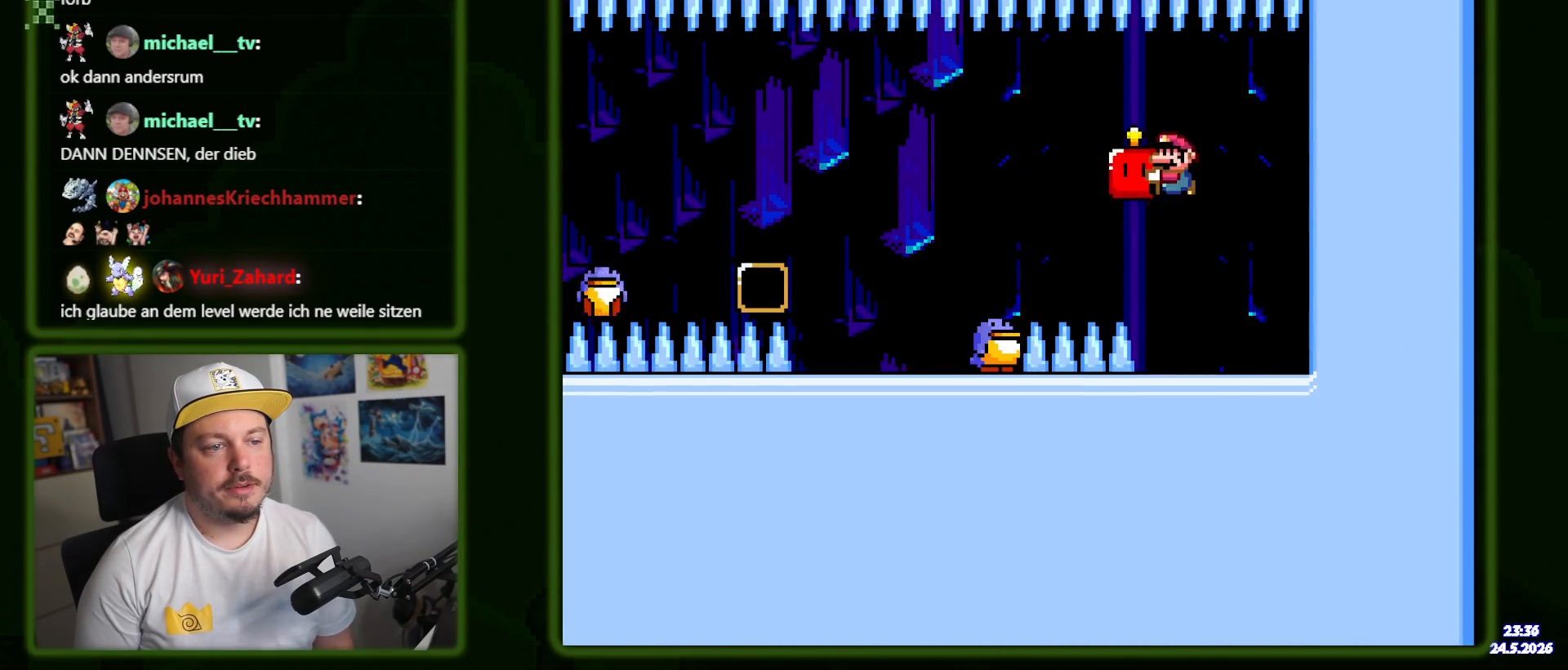
{"dt_ms": 500, "buttons": [], "events": []}
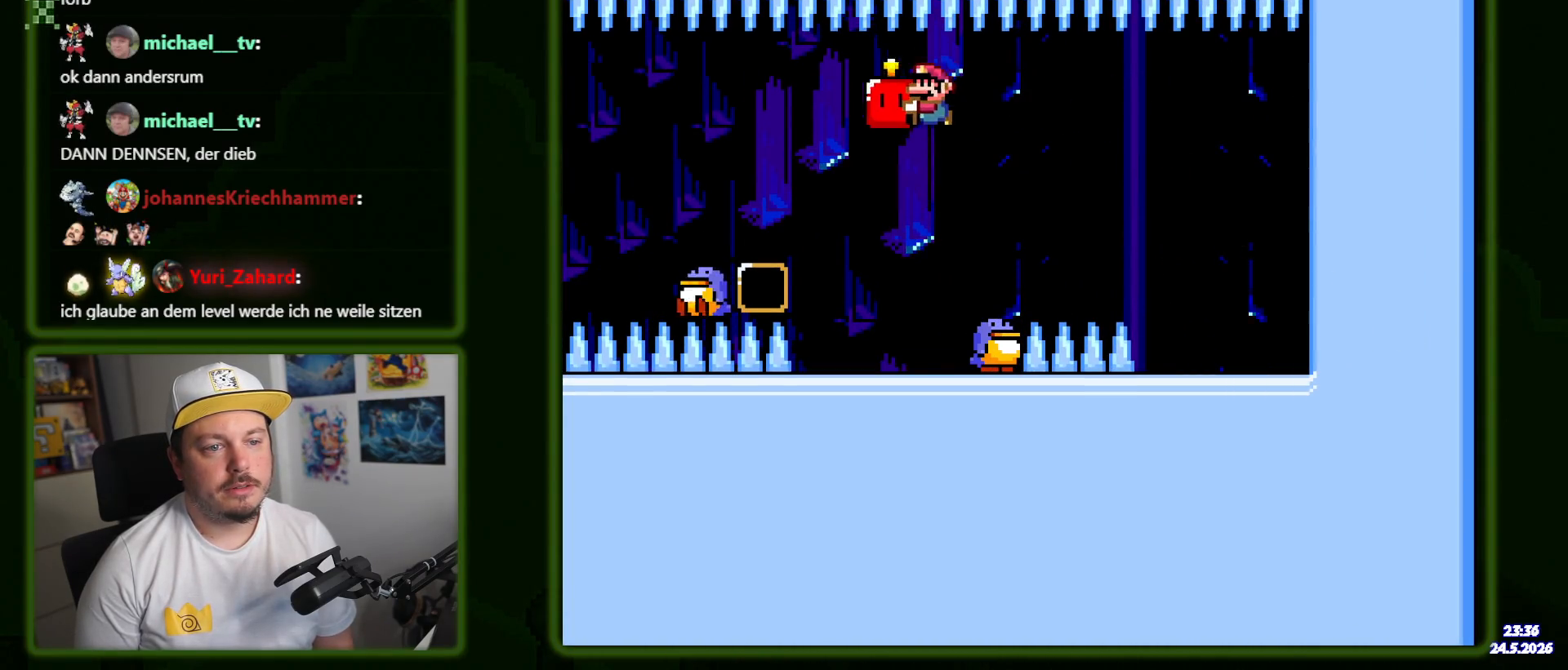
{"dt_ms": 500, "buttons": [], "events": []}
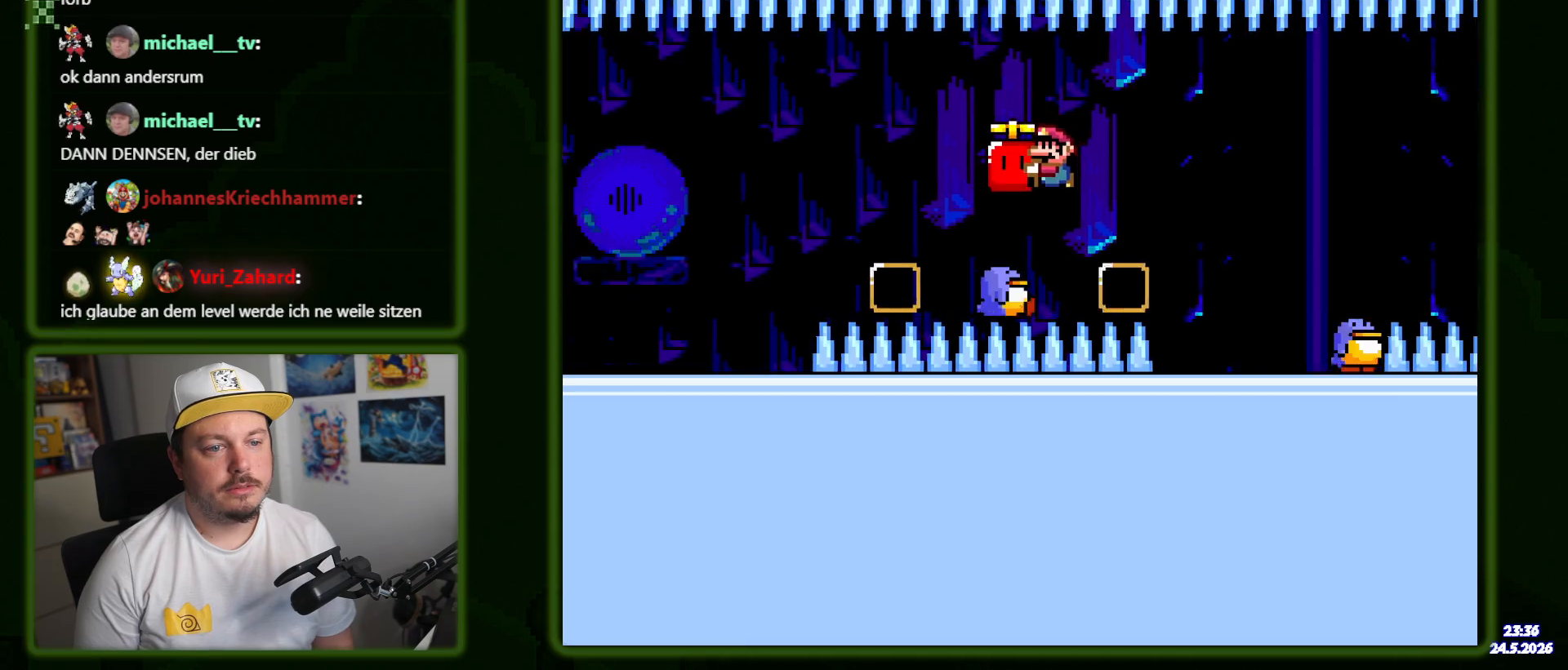
{"dt_ms": 500, "buttons": [], "events": []}
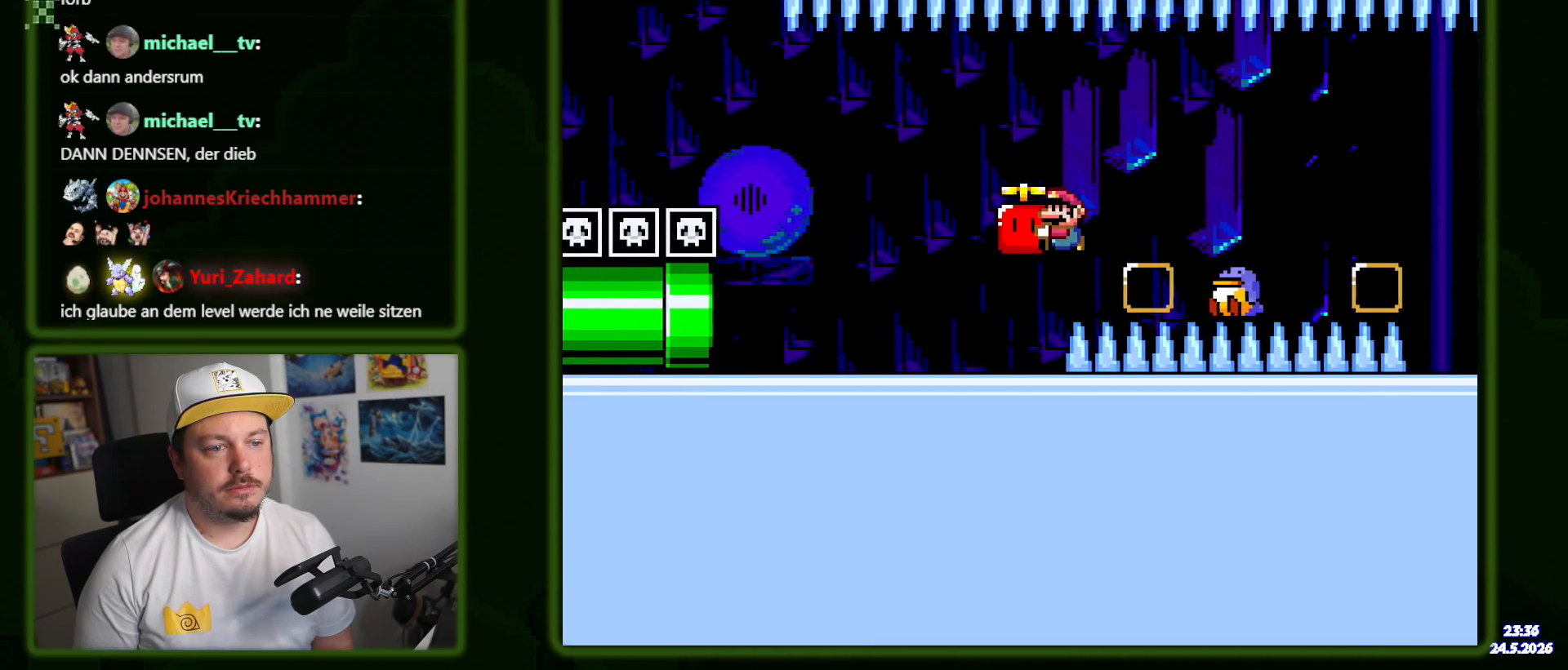
{"dt_ms": 500, "buttons": [], "events": []}
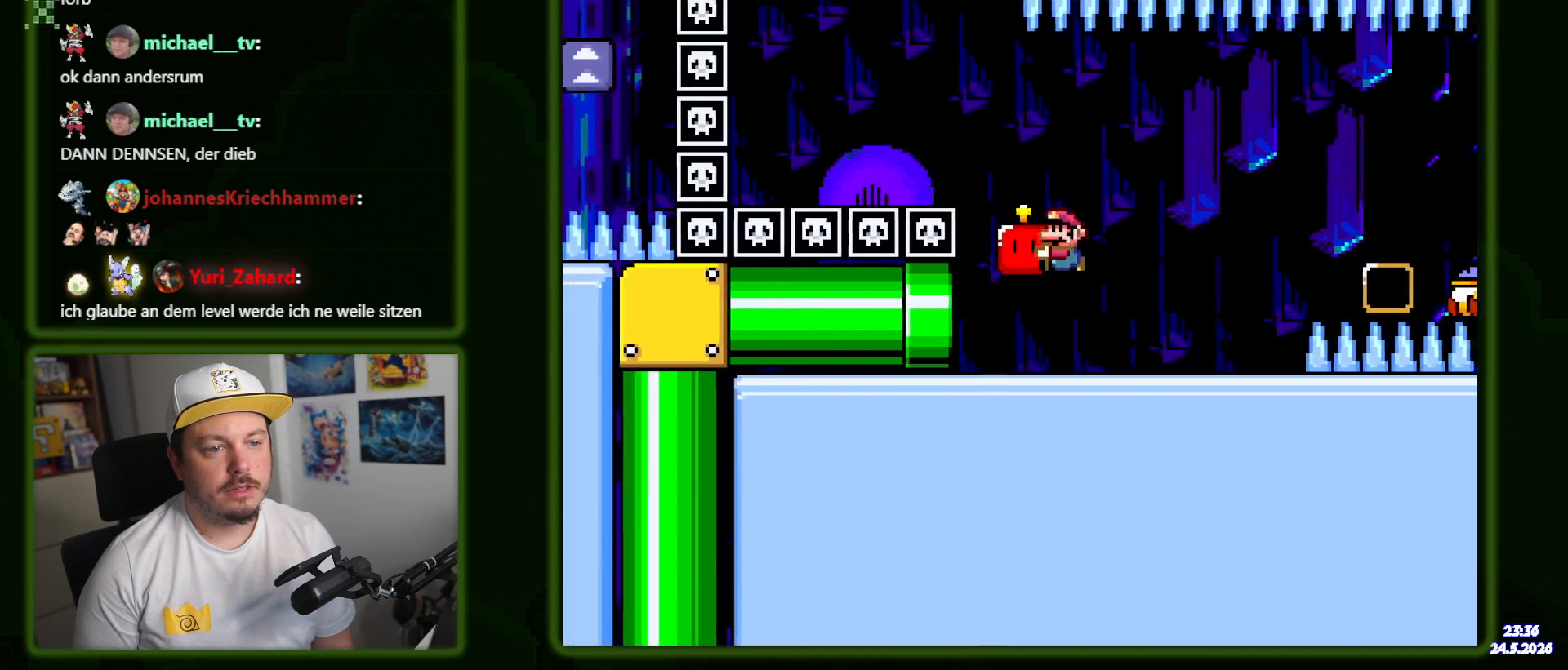
{"dt_ms": 500, "buttons": [], "events": [[350, "DPAD_RIGHT", "down"], [434, "DPAD_RIGHT", "up"]]}
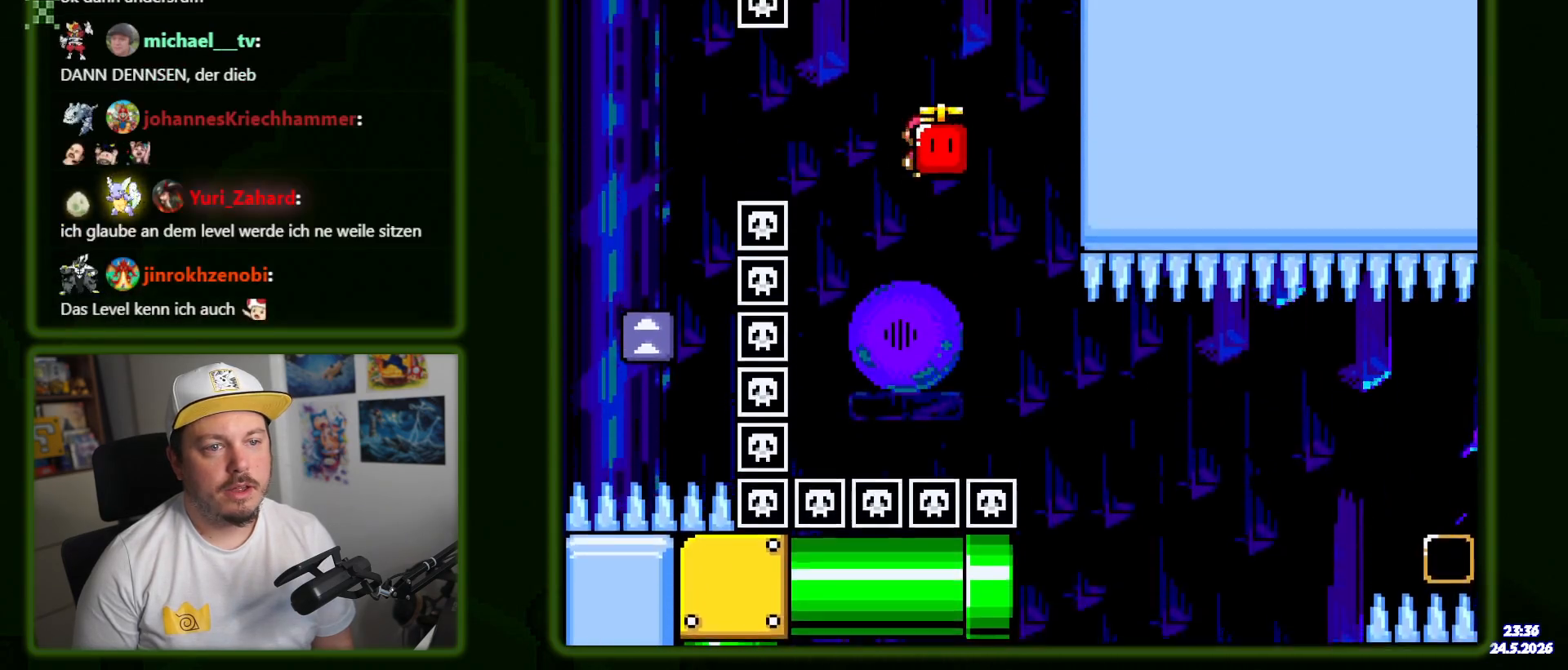
{"dt_ms": 500, "buttons": ["B", "Y"]}
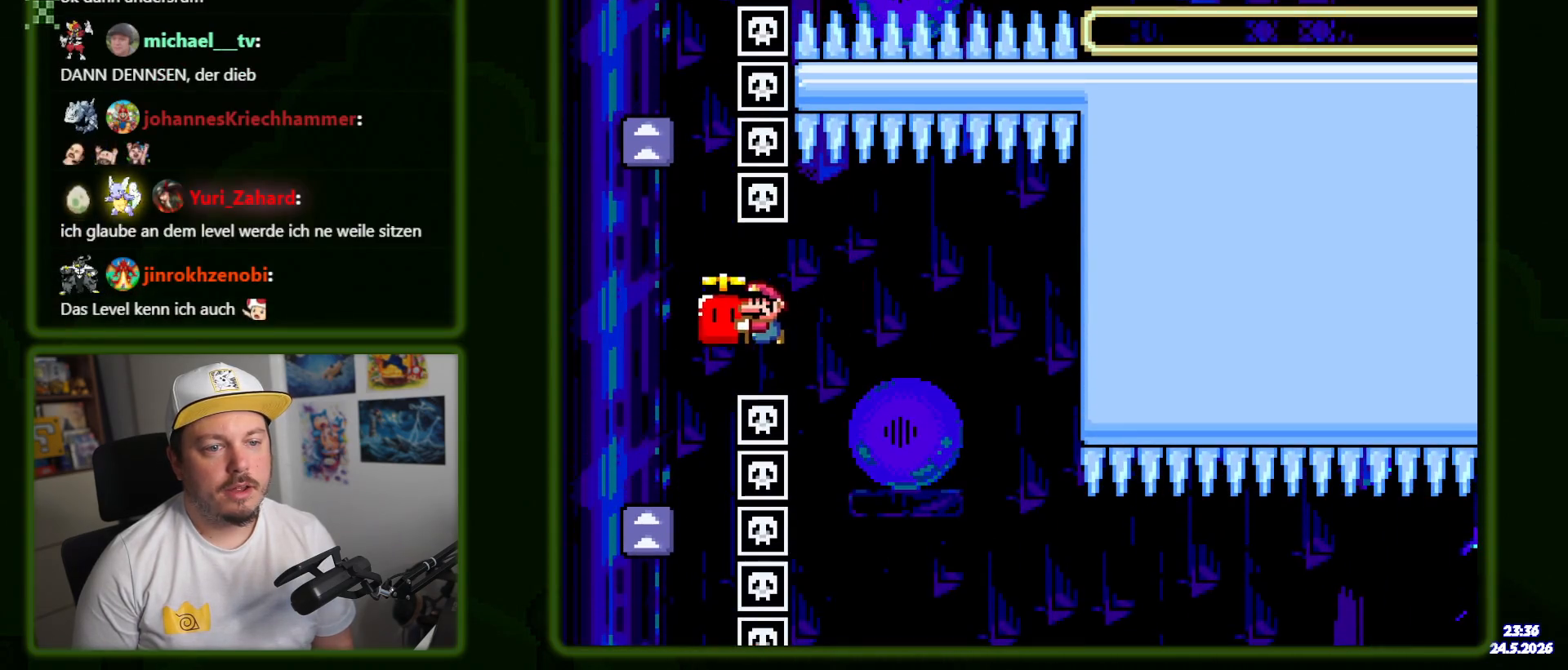
{"dt_ms": 500, "buttons": ["B", "Y"], "events": [[184, "DPAD_RIGHT", "down"], [334, "DPAD_RIGHT", "up"]]}
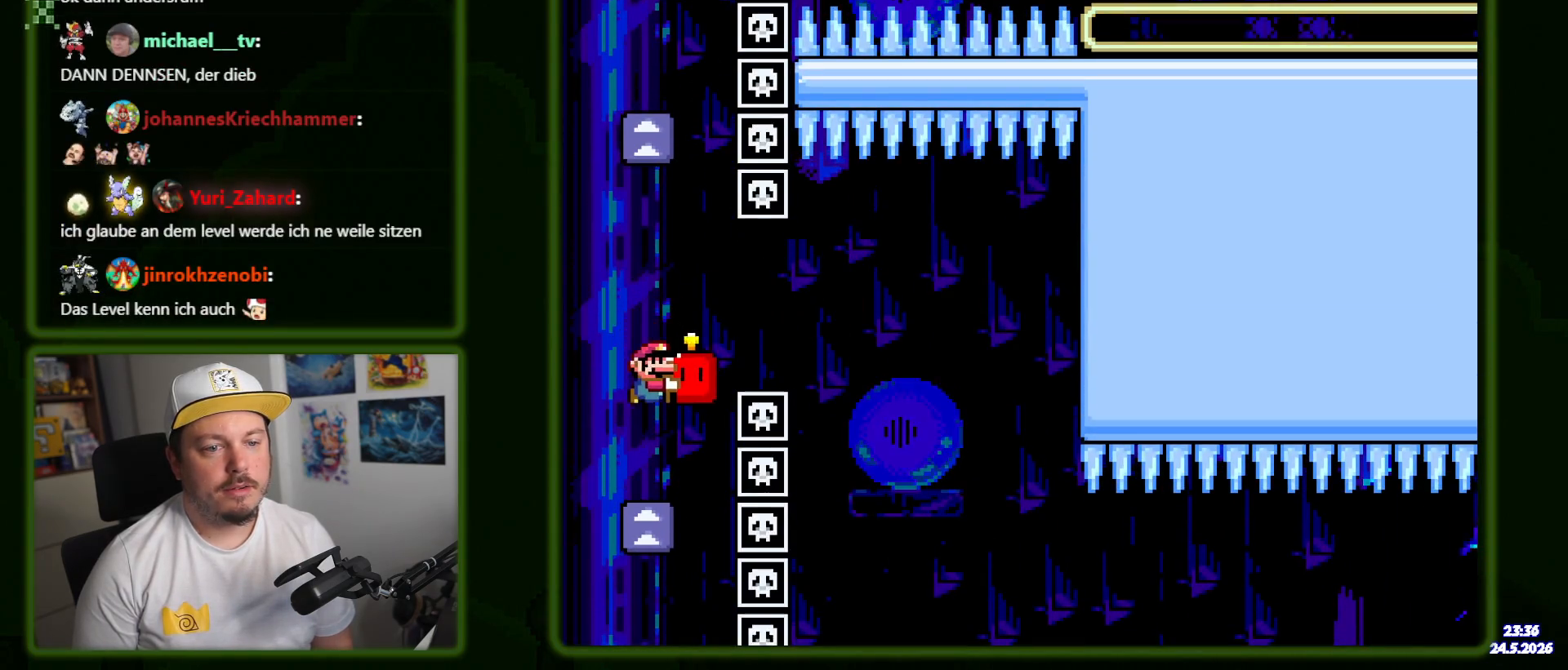
{"dt_ms": 500, "buttons": ["B", "Y"], "events": []}
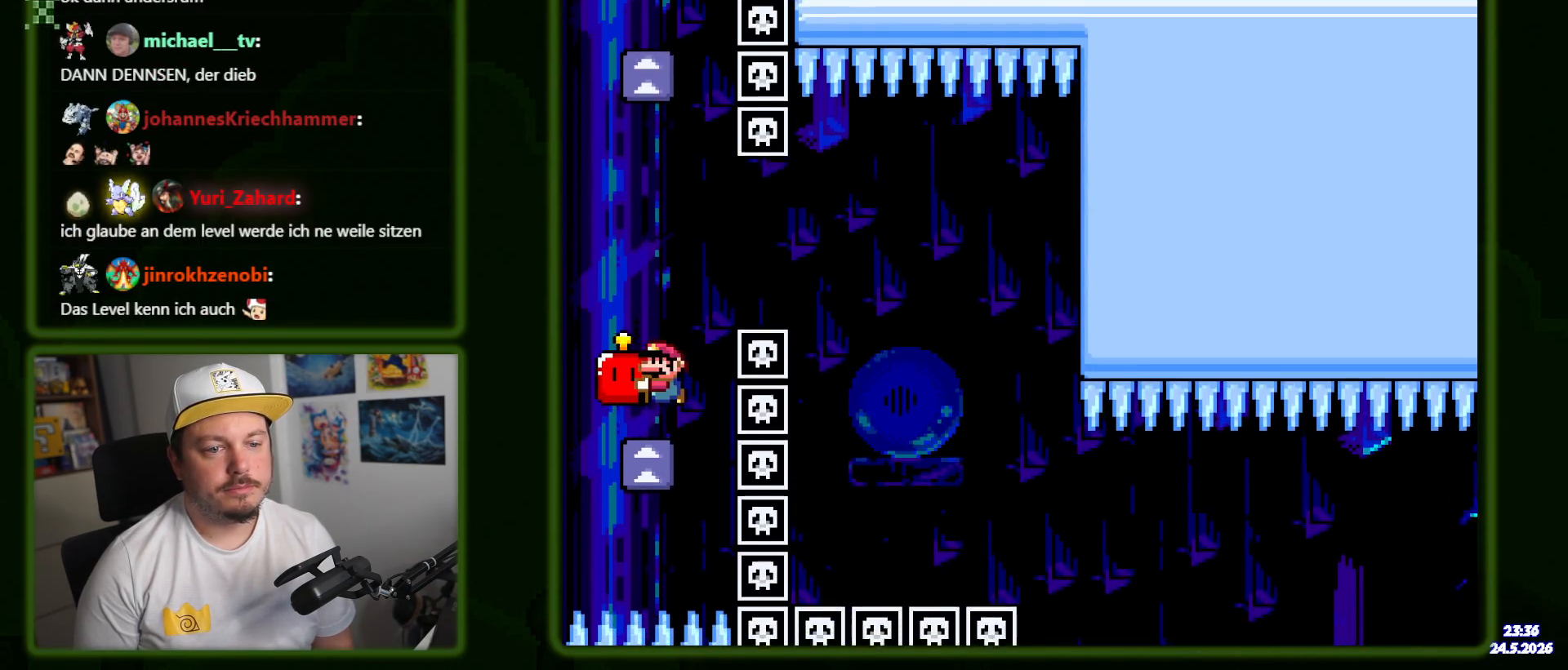
{"dt_ms": 500, "buttons": ["B", "Y"], "events": []}
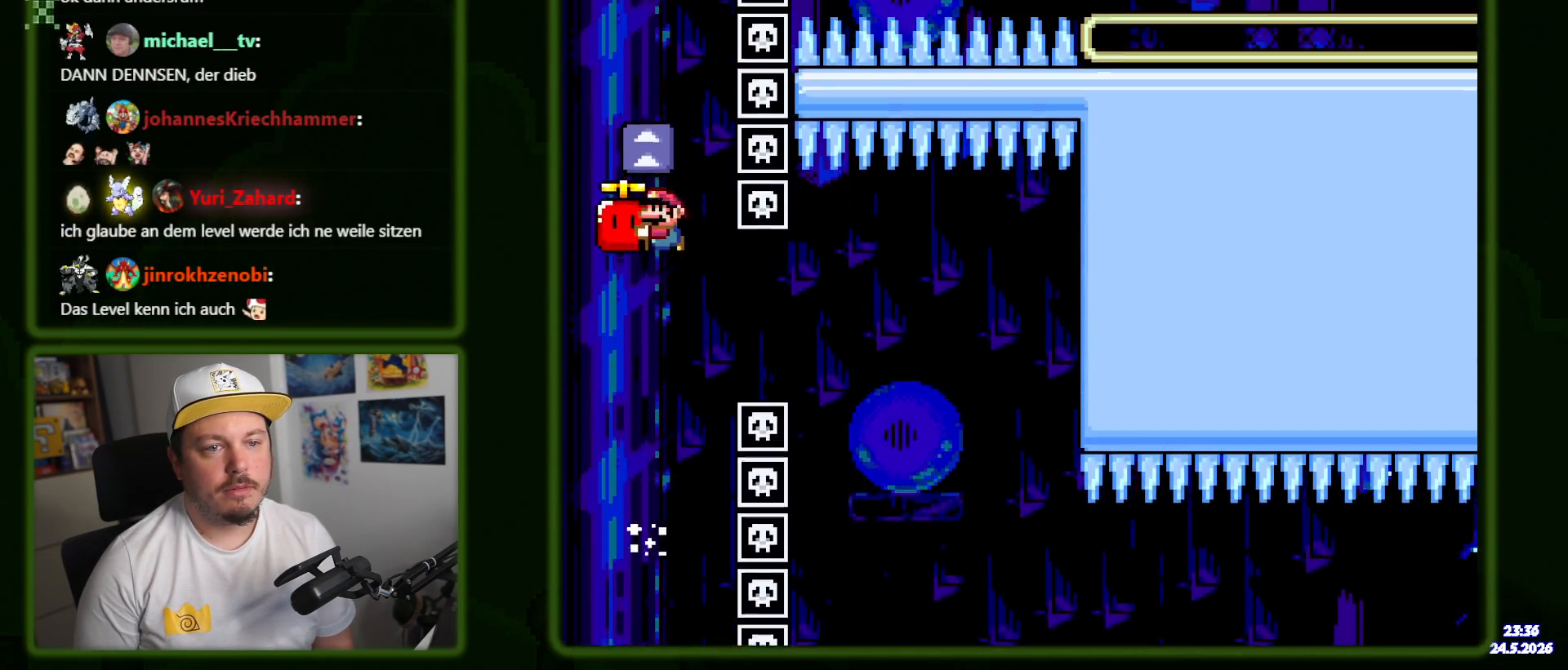
{"dt_ms": 500, "buttons": ["B", "Y"], "events": [[217, "DPAD_RIGHT", "down"], [300, "DPAD_RIGHT", "up"]]}
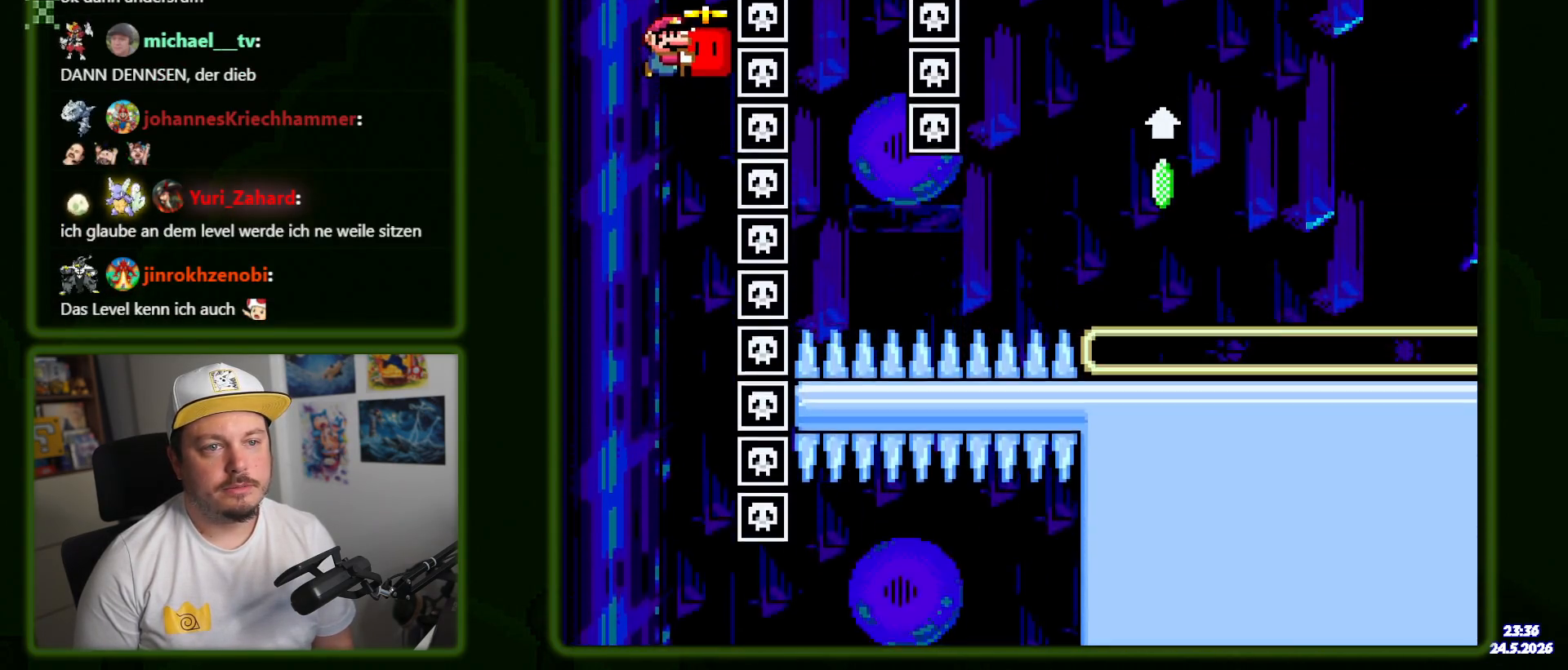
{"dt_ms": 500, "buttons": [], "events": [[267, "B", "up"], [267, "Y", "up"], [317, "DPAD_RIGHT", "down"], [434, "DPAD_RIGHT", "up"]]}
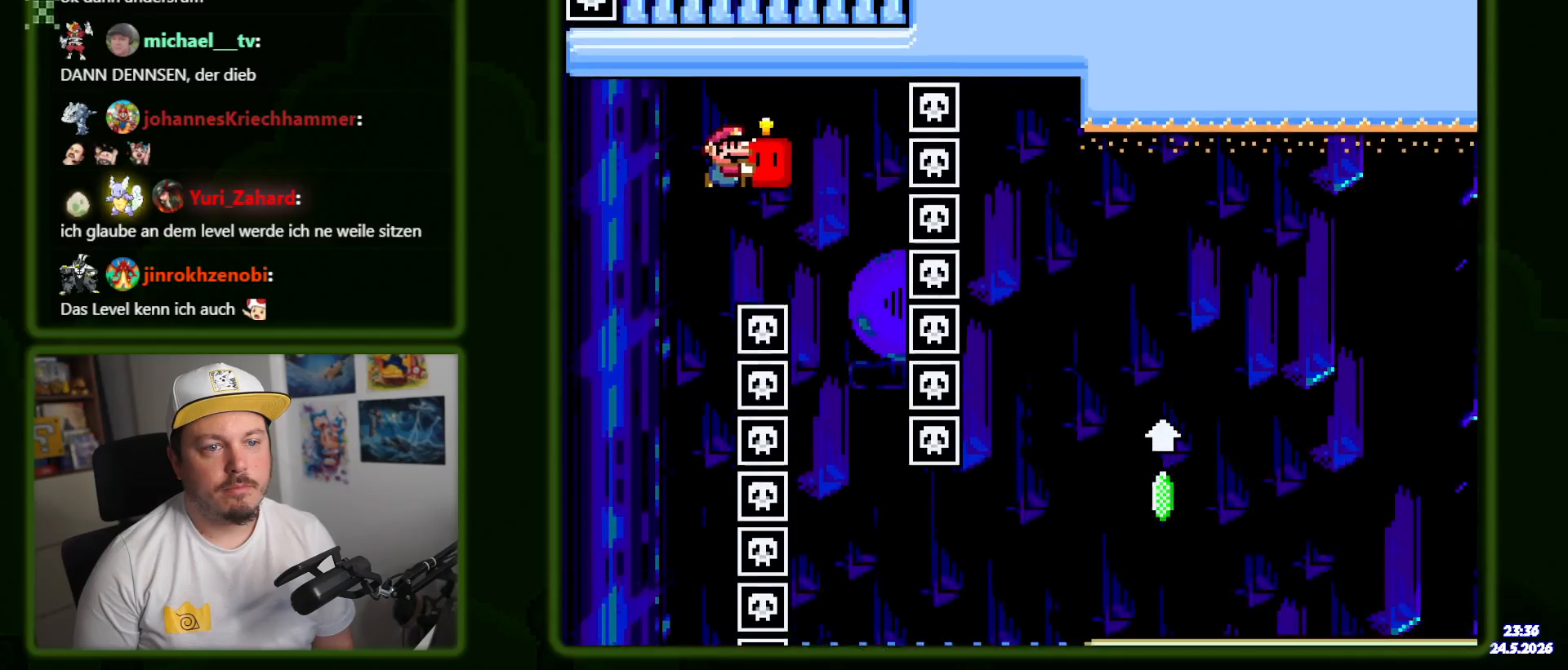
{"dt_ms": 500, "buttons": ["B", "Y"], "events": [[134, "Y", "down"], [167, "B", "down"]]}
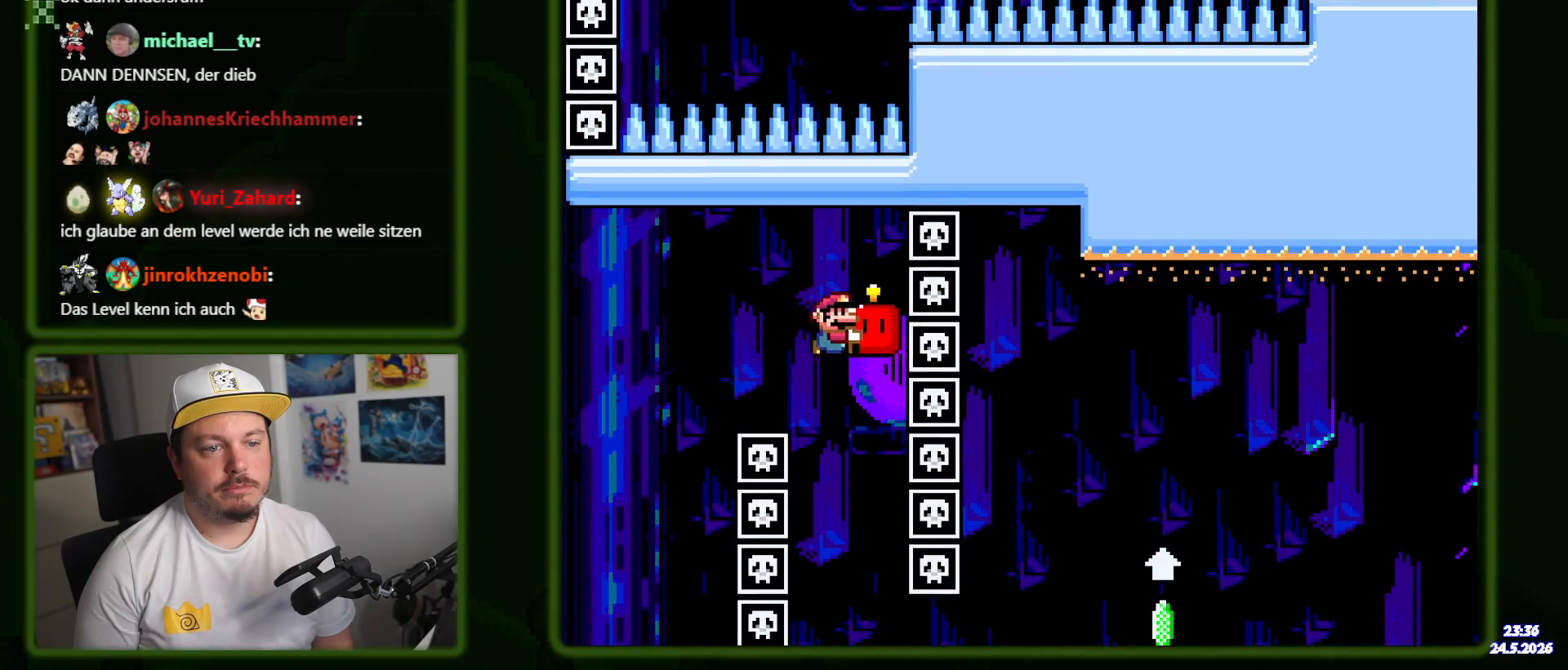
{"dt_ms": 500, "buttons": ["B", "Y"], "events": [[350, "DPAD_RIGHT", "down"], [434, "DPAD_RIGHT", "up"]]}
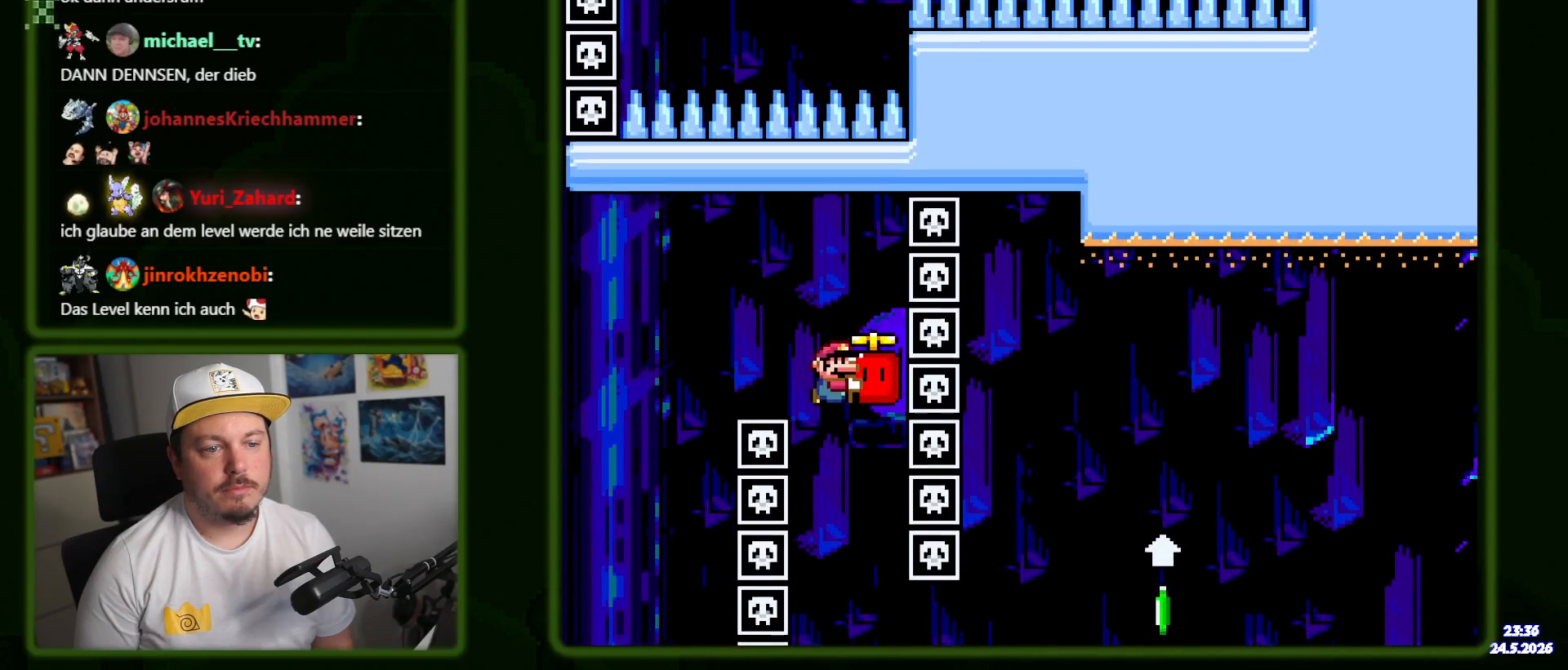
{"dt_ms": 500, "buttons": ["DPAD_RIGHT"], "events": [[50, "R1", "down"], [100, "R1", "up"], [217, "B", "up"], [334, "Y", "up"], [450, "DPAD_RIGHT", "down"]]}
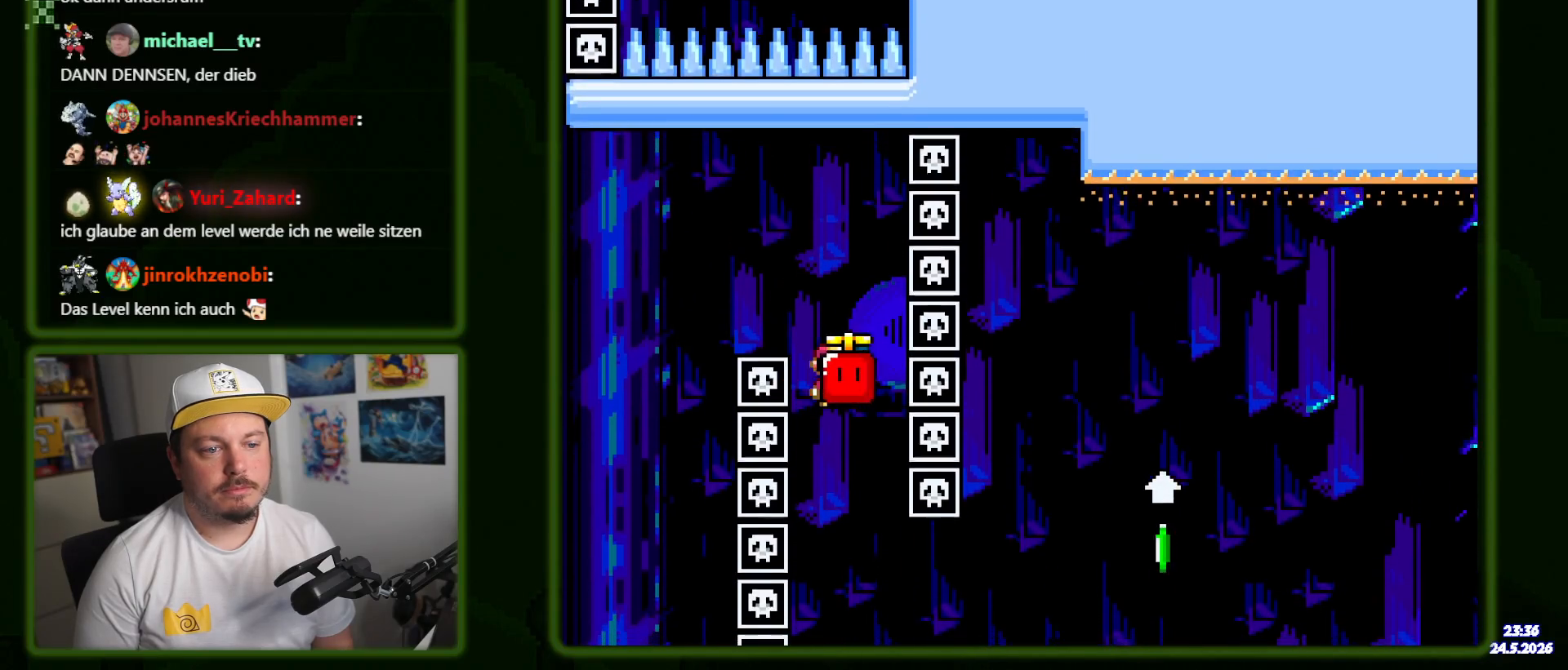
{"dt_ms": 500, "buttons": ["DPAD_RIGHT"], "events": [[34, "DPAD_RIGHT", "up"], [484, "DPAD_RIGHT", "down"]]}
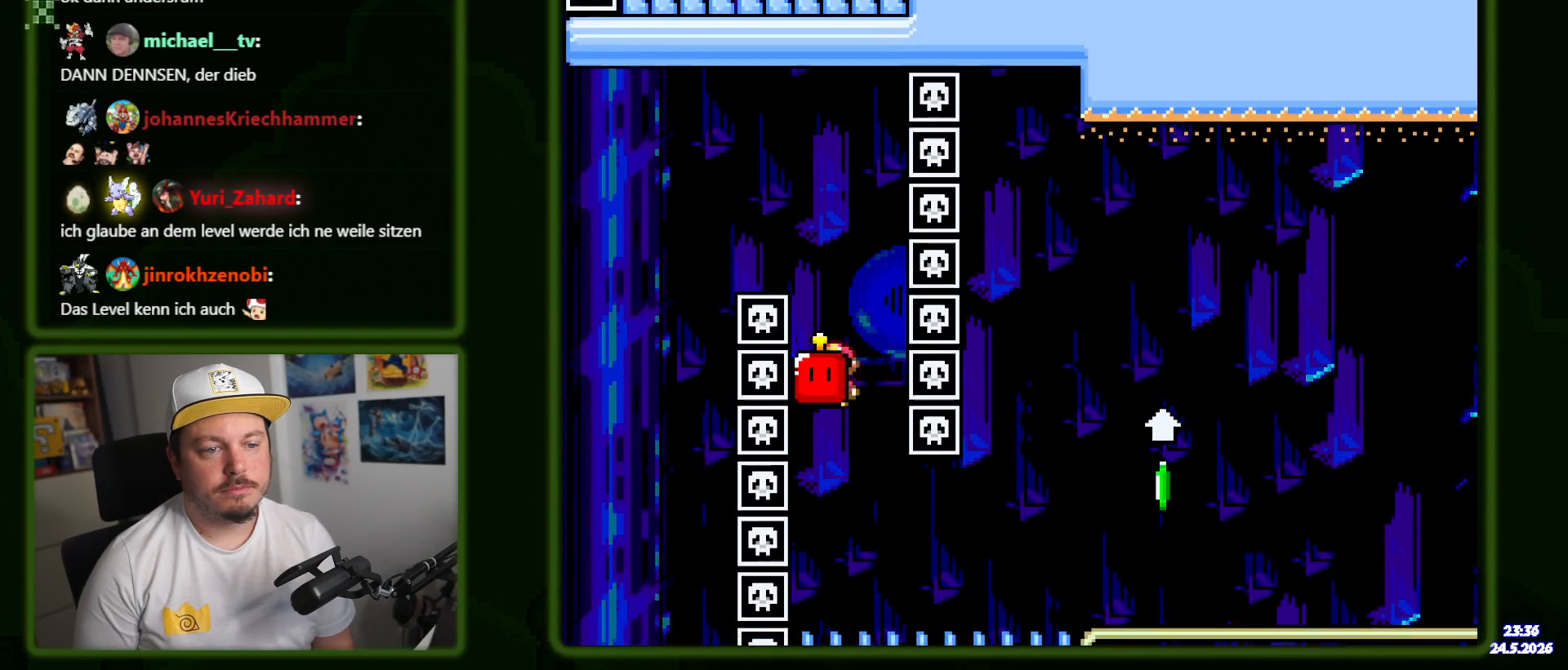
{"dt_ms": 500, "buttons": ["DPAD_RIGHT"], "events": [[84, "DPAD_RIGHT", "up"], [484, "DPAD_RIGHT", "down"]]}
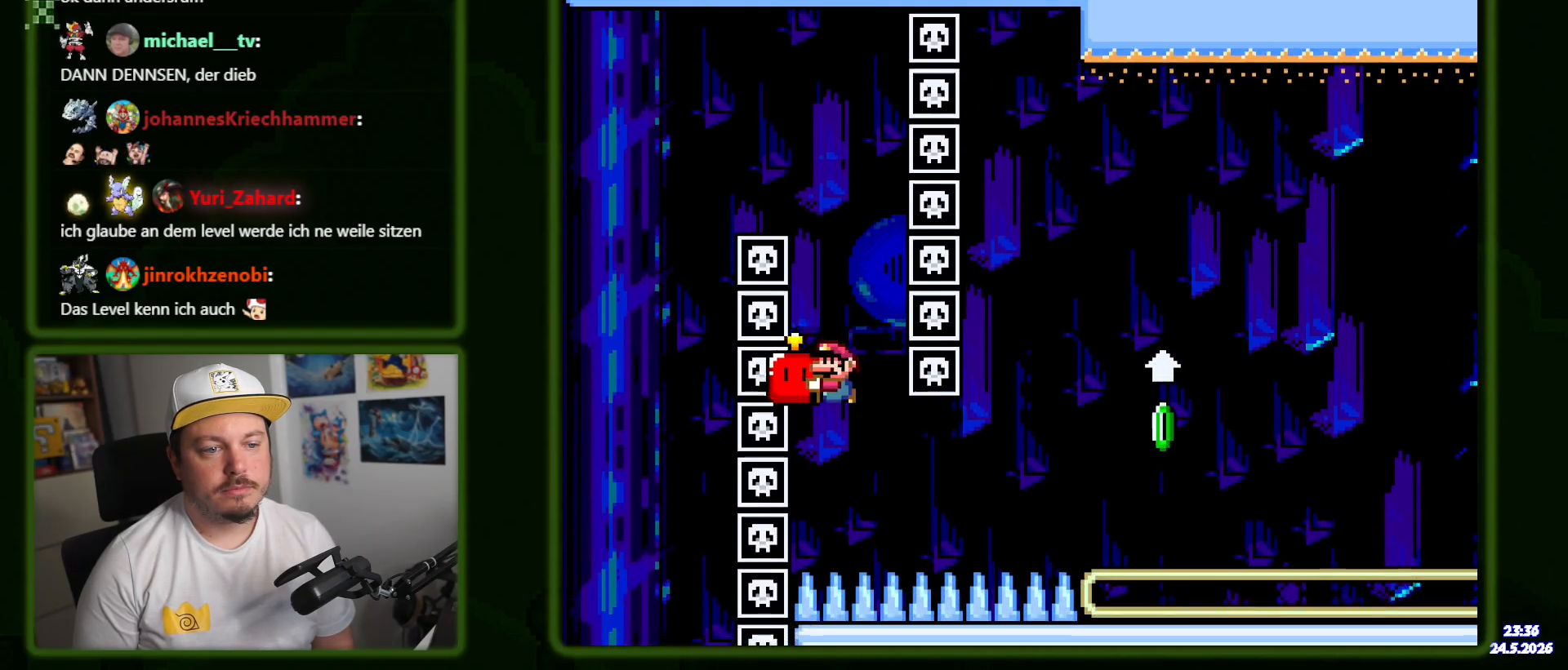
{"dt_ms": 1000, "buttons": ["DPAD_UP", "DPAD_RIGHT"]}